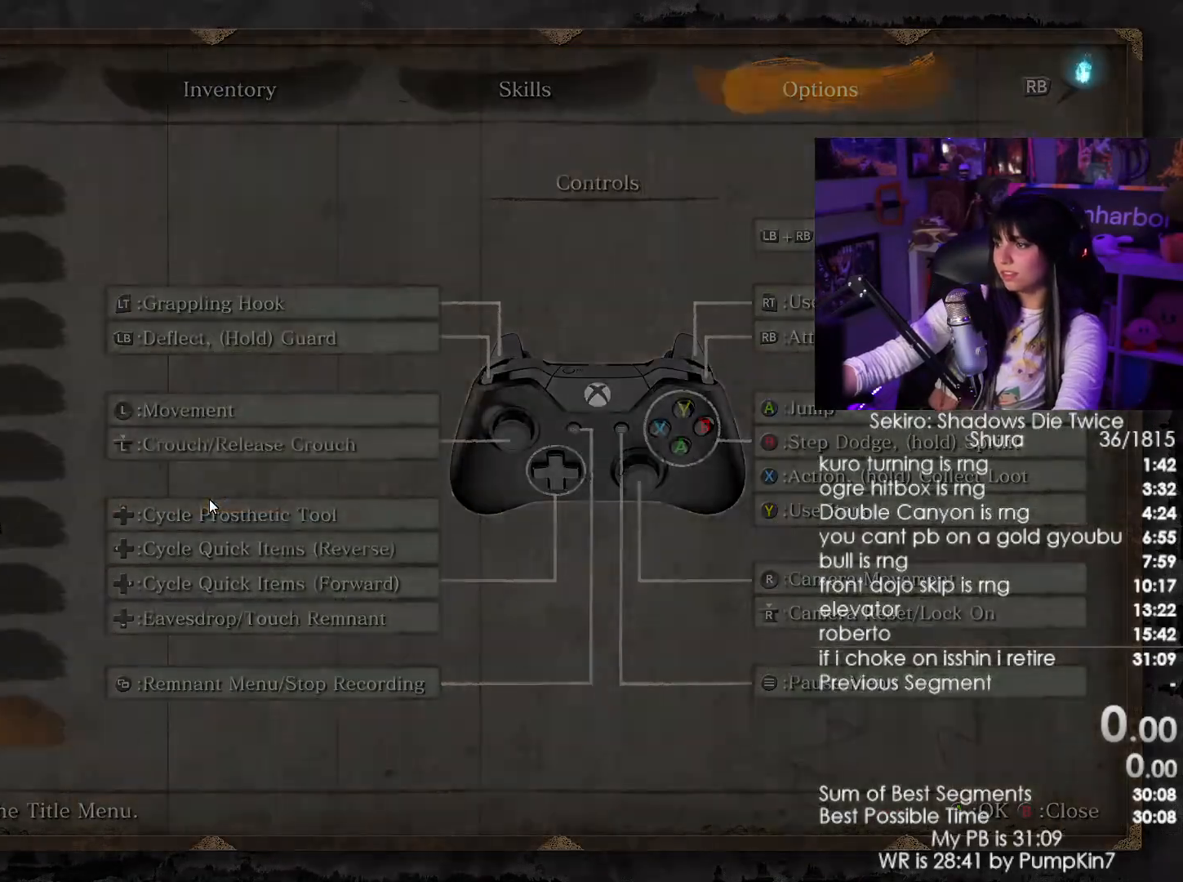
Gameplay with keyboard and mouse; each line is a JSON object with the keys and mouse buttons held at the frame after it. "events" lists presses ("down") and releases ("up") of "1", "2", "3", "4", "5", "a", "alt", "c", "caps_lock", "ctrl", "d", "e", "f", "g", "q", "r", "s", "shift", "space", "t", "tab", "v", "w", "x", "z", "mouse_left", "mouse_wheel" and "mouse_right" between this image and that frame as [ms after this image, input, new state], when the widget could be followed in between. "mouse_left", "mouse_wheel", "mouse_right" = the "left", "wheel", "right" buttons of the "mouse" list. No other keys are recorded. "wheel" means that the mouse wheel is clicked or scrolled. Not read: mouse_move.
{"keys": [], "mouse": [], "events": []}
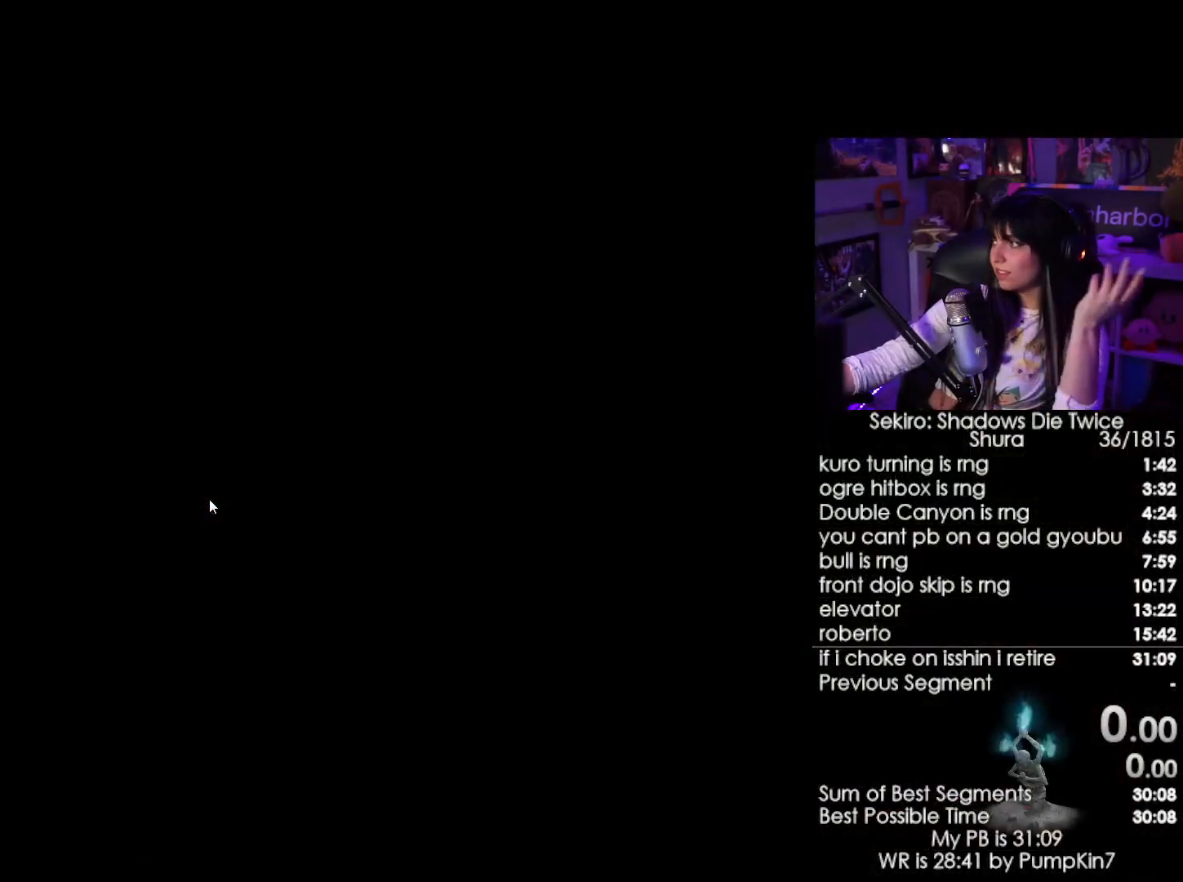
{"keys": [], "mouse": [], "events": []}
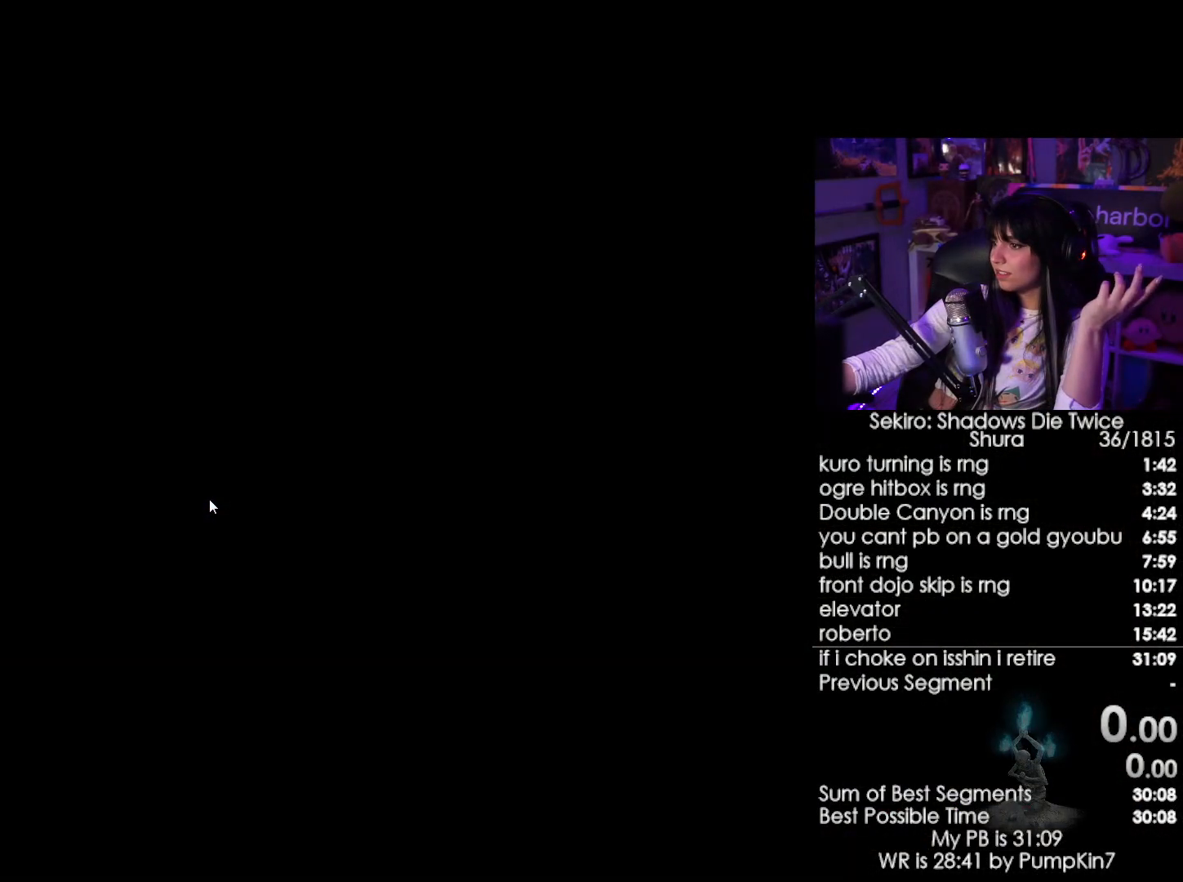
{"keys": [], "mouse": [], "events": []}
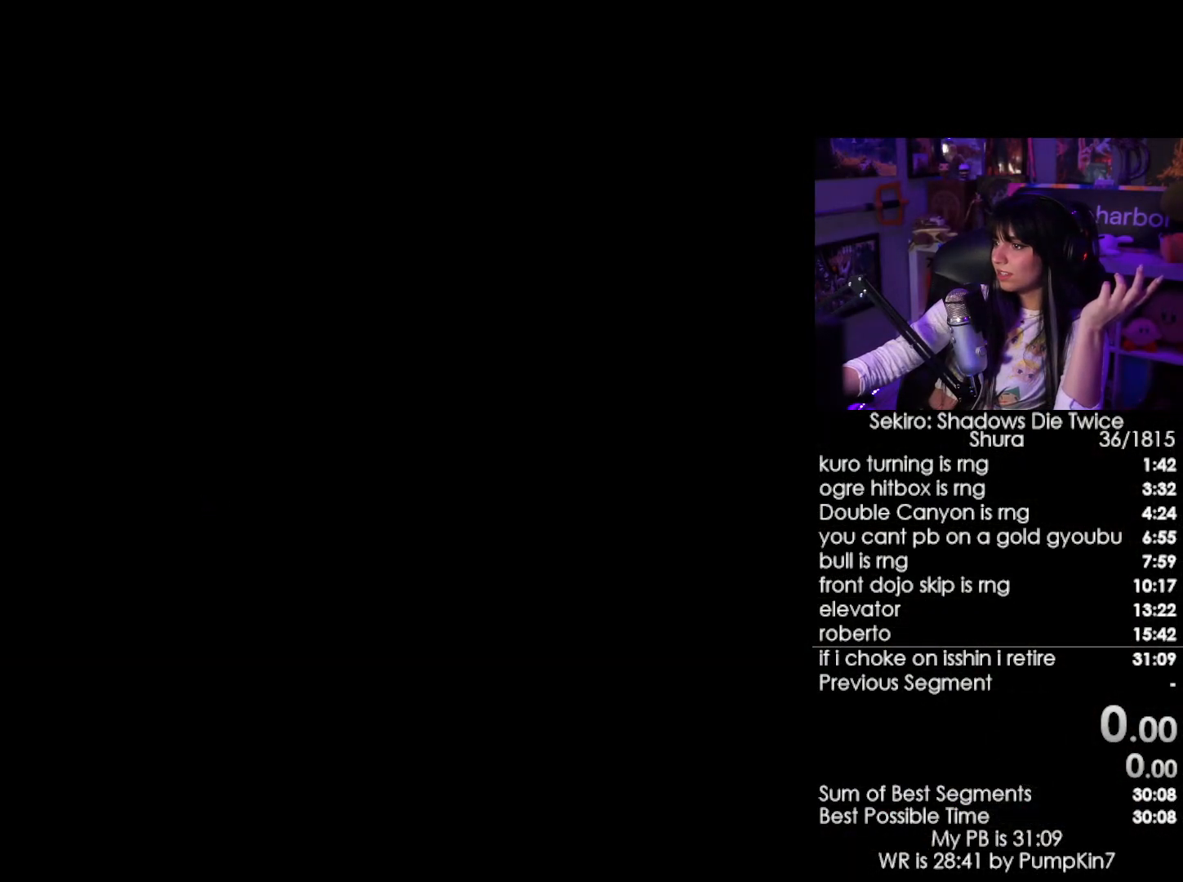
{"keys": [], "mouse": [], "events": []}
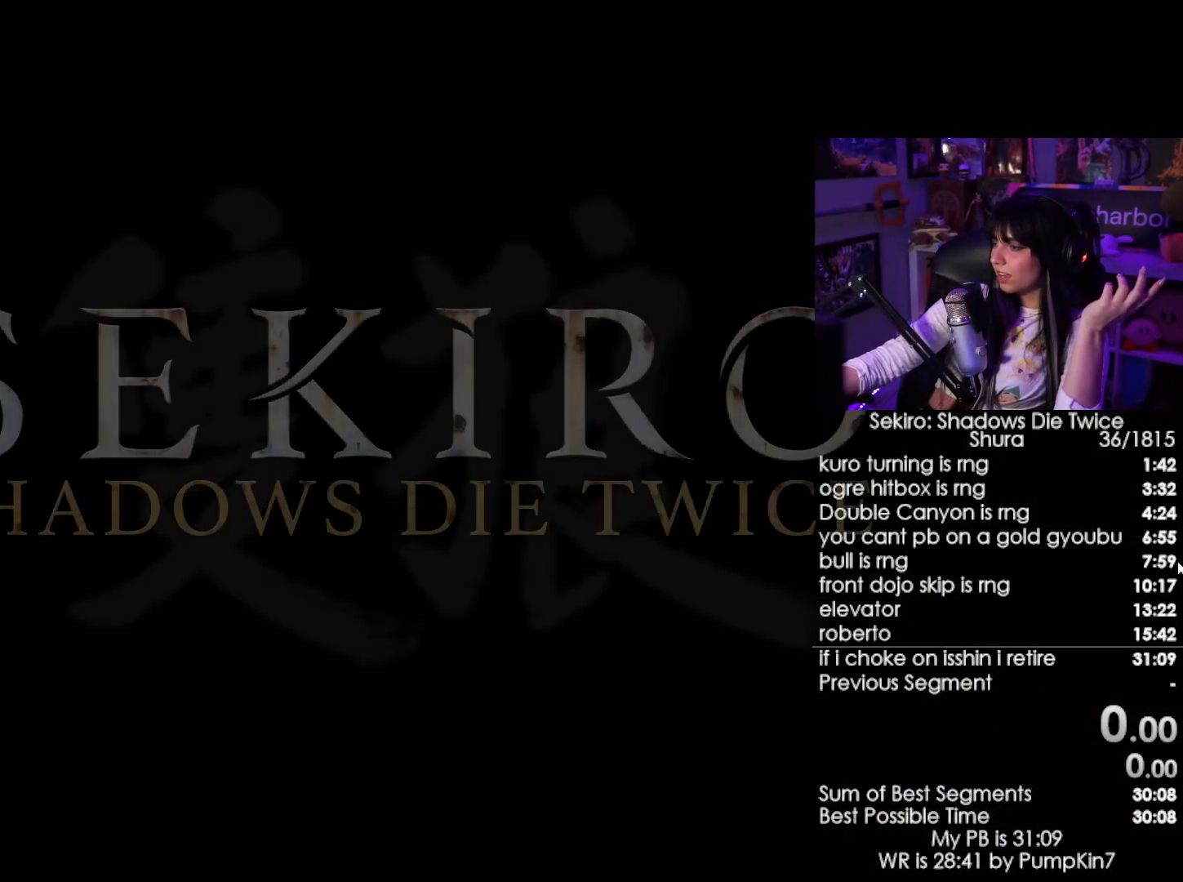
{"keys": [], "mouse": [], "events": []}
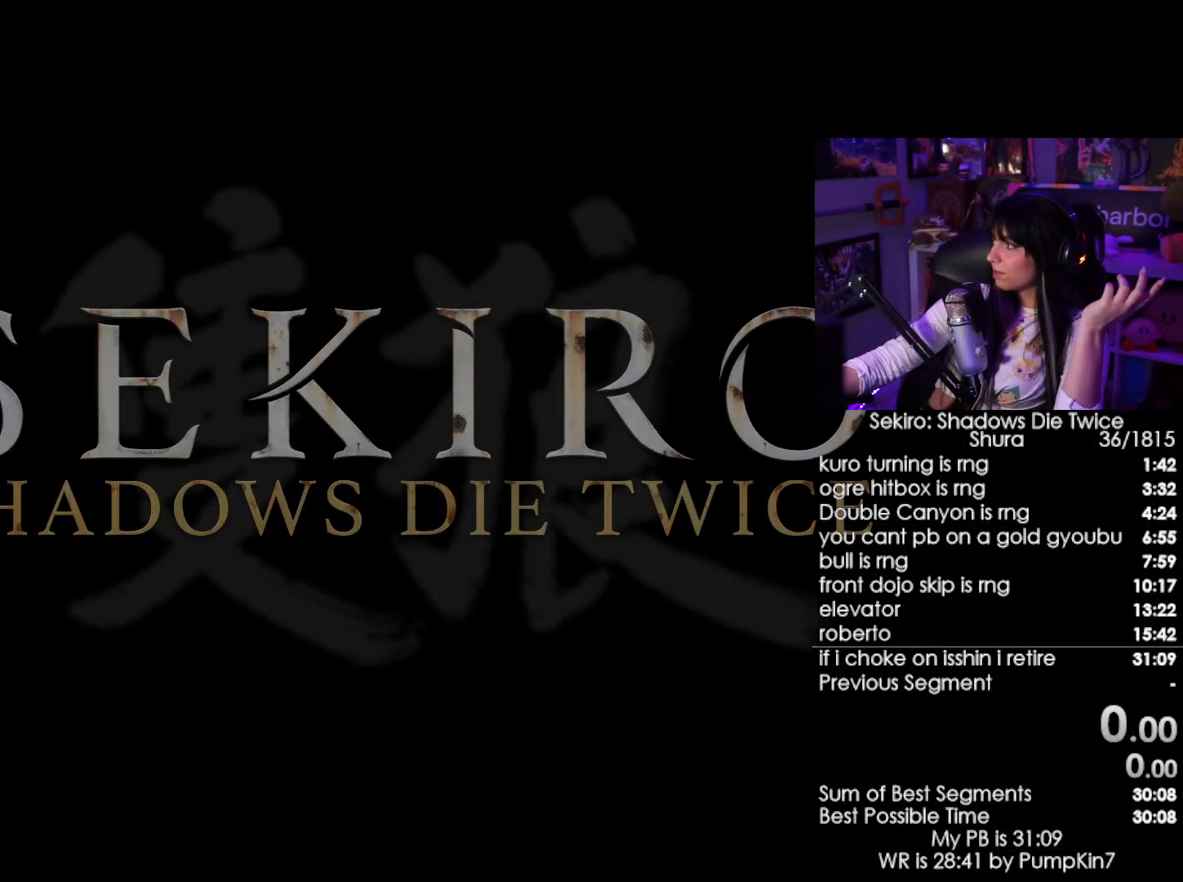
{"keys": [], "mouse": [], "events": []}
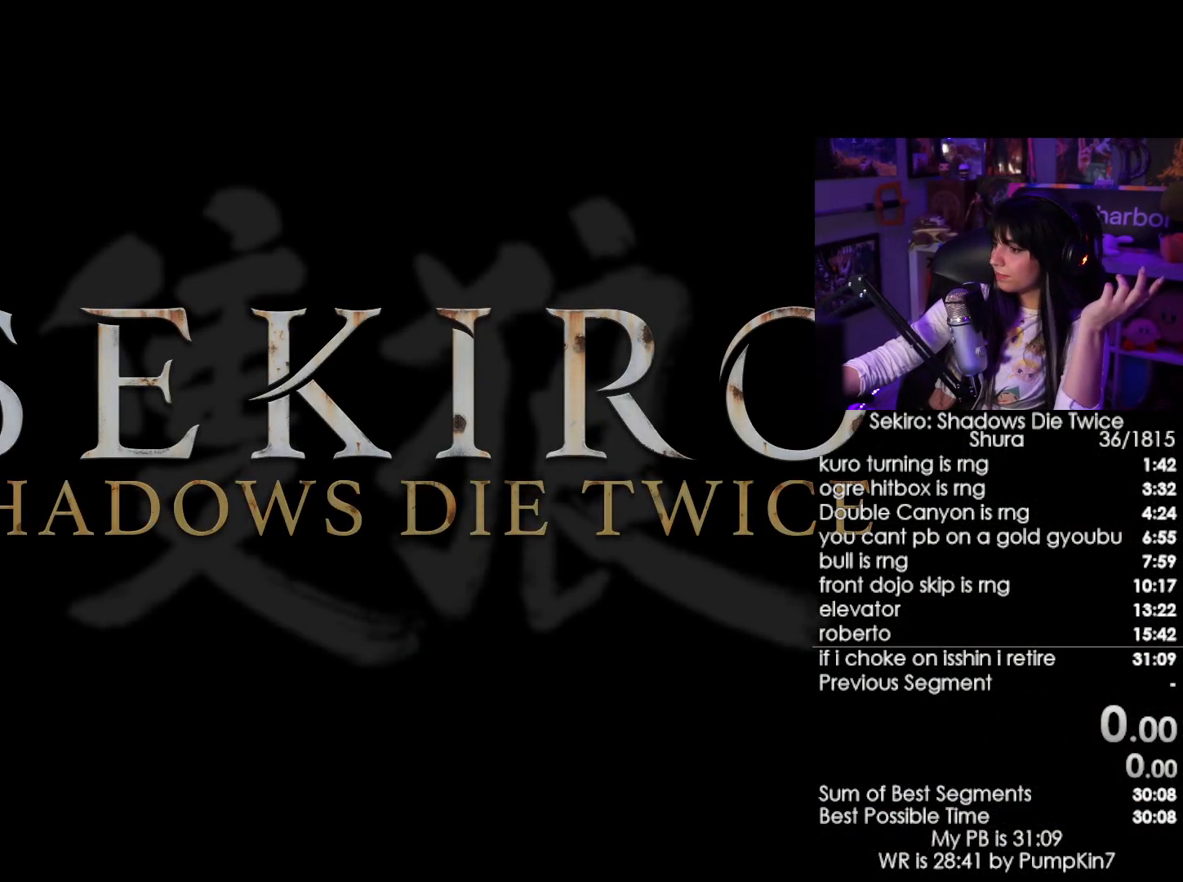
{"keys": [], "mouse": [], "events": []}
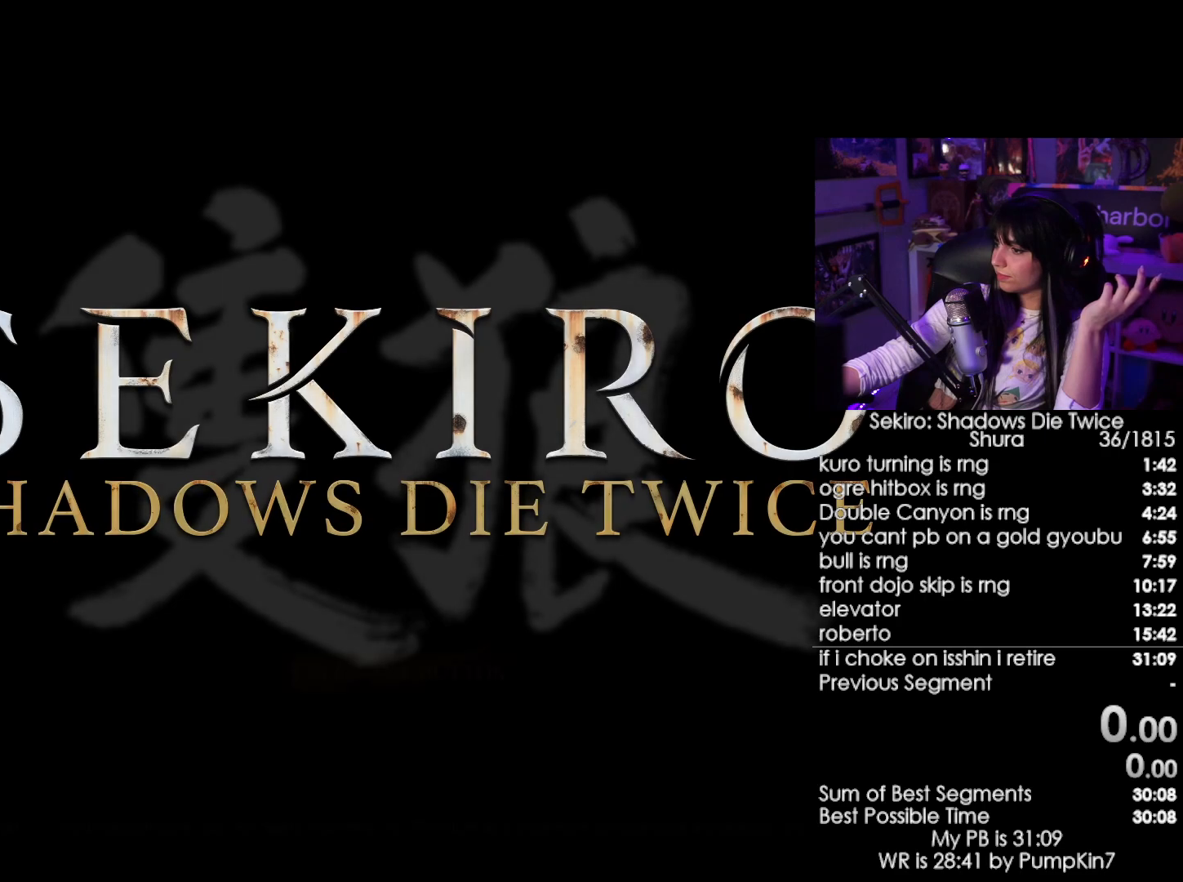
{"keys": [], "mouse": [], "events": [[234, "mouse_left", "down"], [334, "mouse_left", "up"]]}
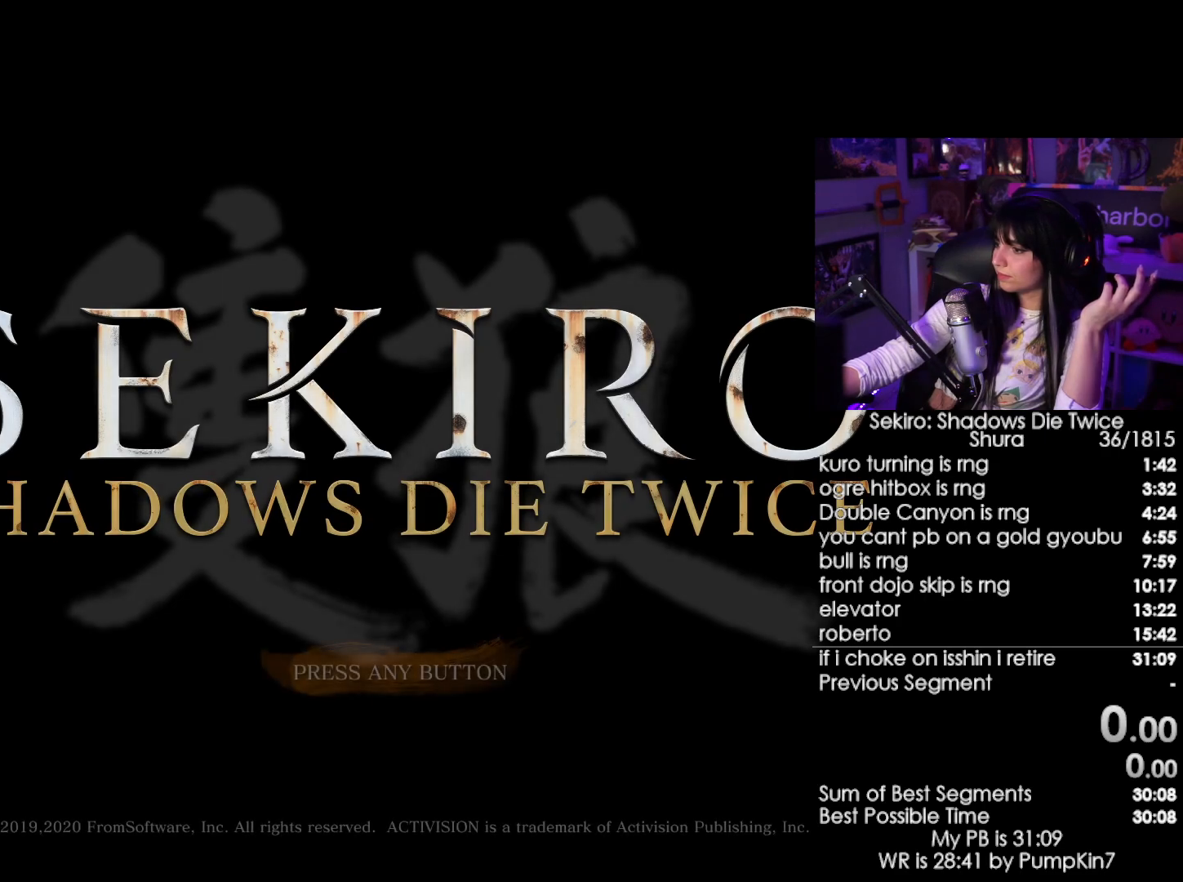
{"keys": [], "mouse": [], "events": []}
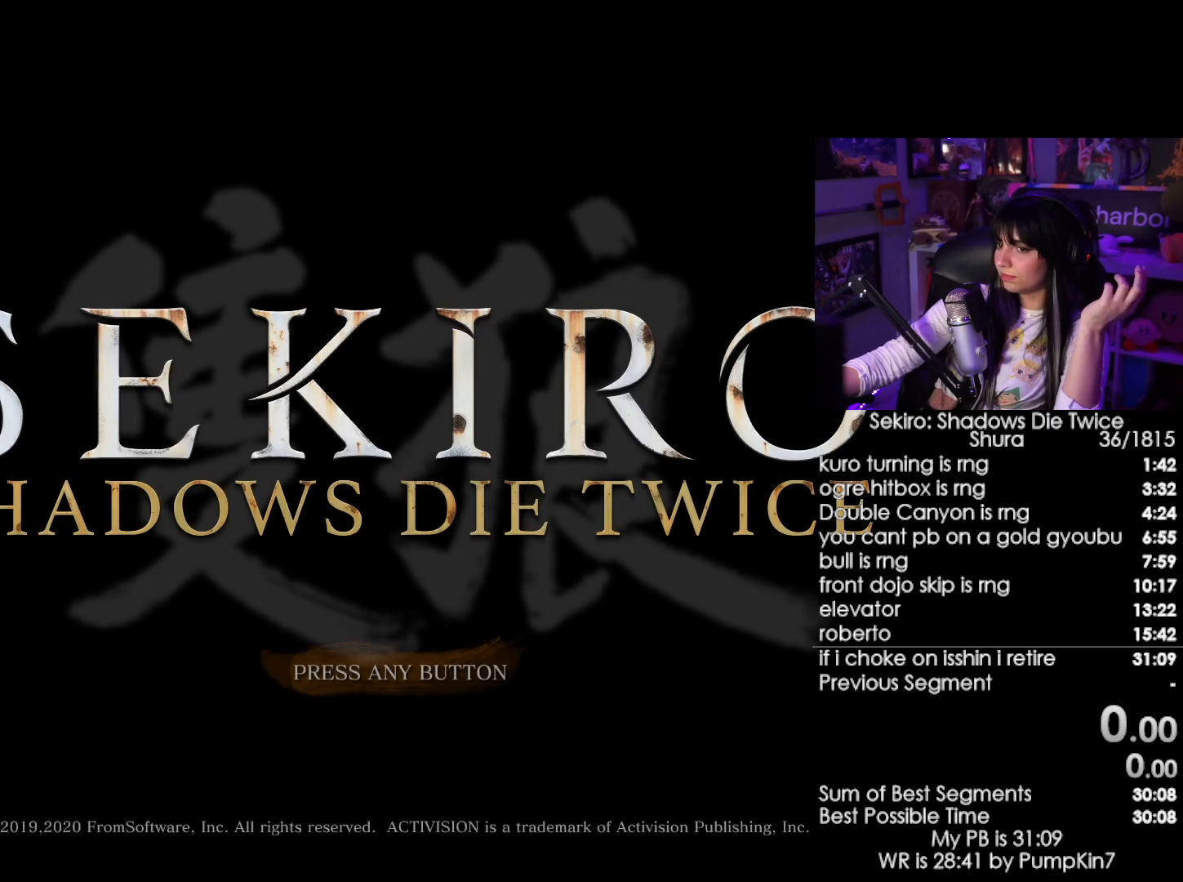
{"keys": [], "mouse": ["left"], "events": [[34, "mouse_left", "down"], [134, "mouse_left", "up"], [167, "mouse_left", "down"], [267, "mouse_left", "up"], [367, "mouse_left", "down"], [417, "mouse_left", "up"], [500, "mouse_left", "down"]]}
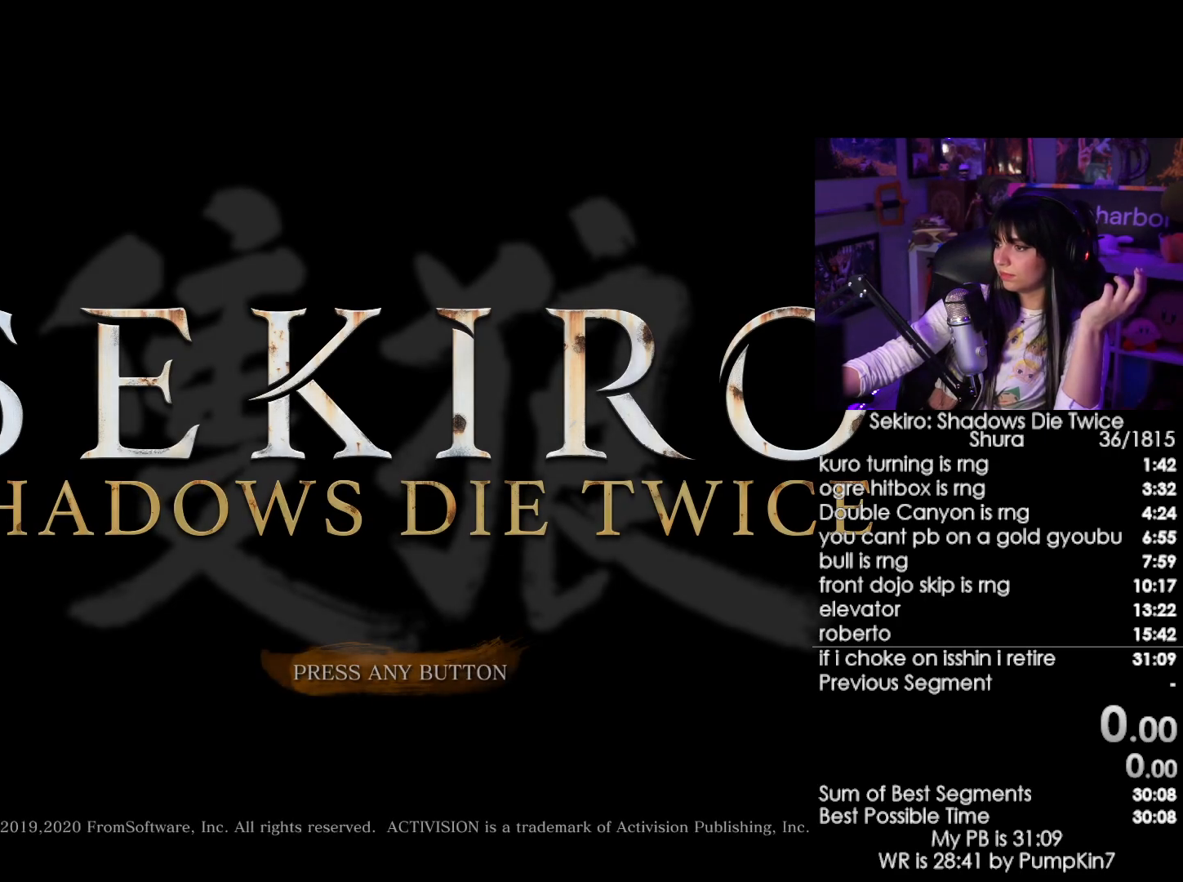
{"keys": [], "mouse": [], "events": [[50, "mouse_left", "up"], [150, "mouse_left", "down"], [234, "mouse_left", "up"], [334, "mouse_left", "down"], [417, "mouse_left", "up"]]}
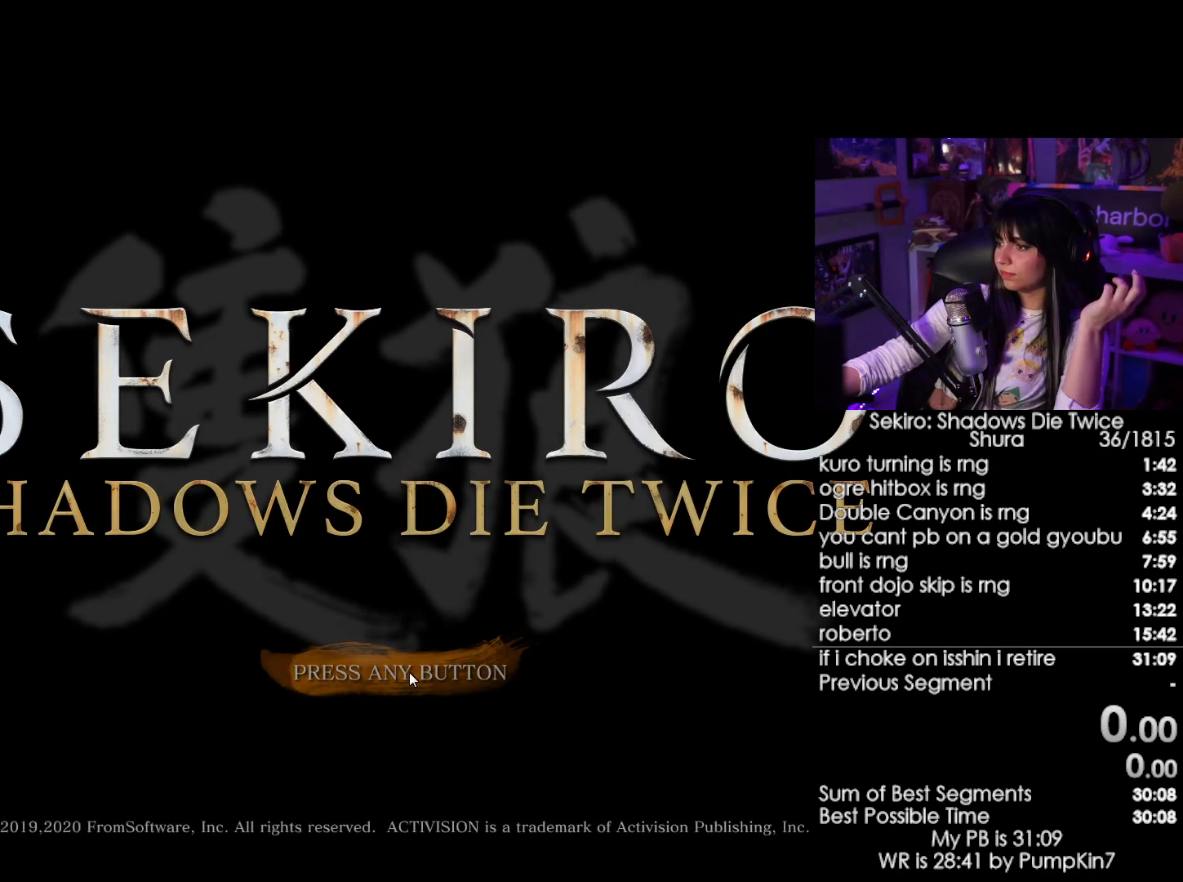
{"keys": [], "mouse": ["left"], "events": [[17, "mouse_left", "down"], [67, "mouse_left", "up"], [167, "mouse_left", "down"], [250, "mouse_left", "up"], [300, "mouse_left", "down"], [400, "mouse_left", "up"], [484, "mouse_left", "down"]]}
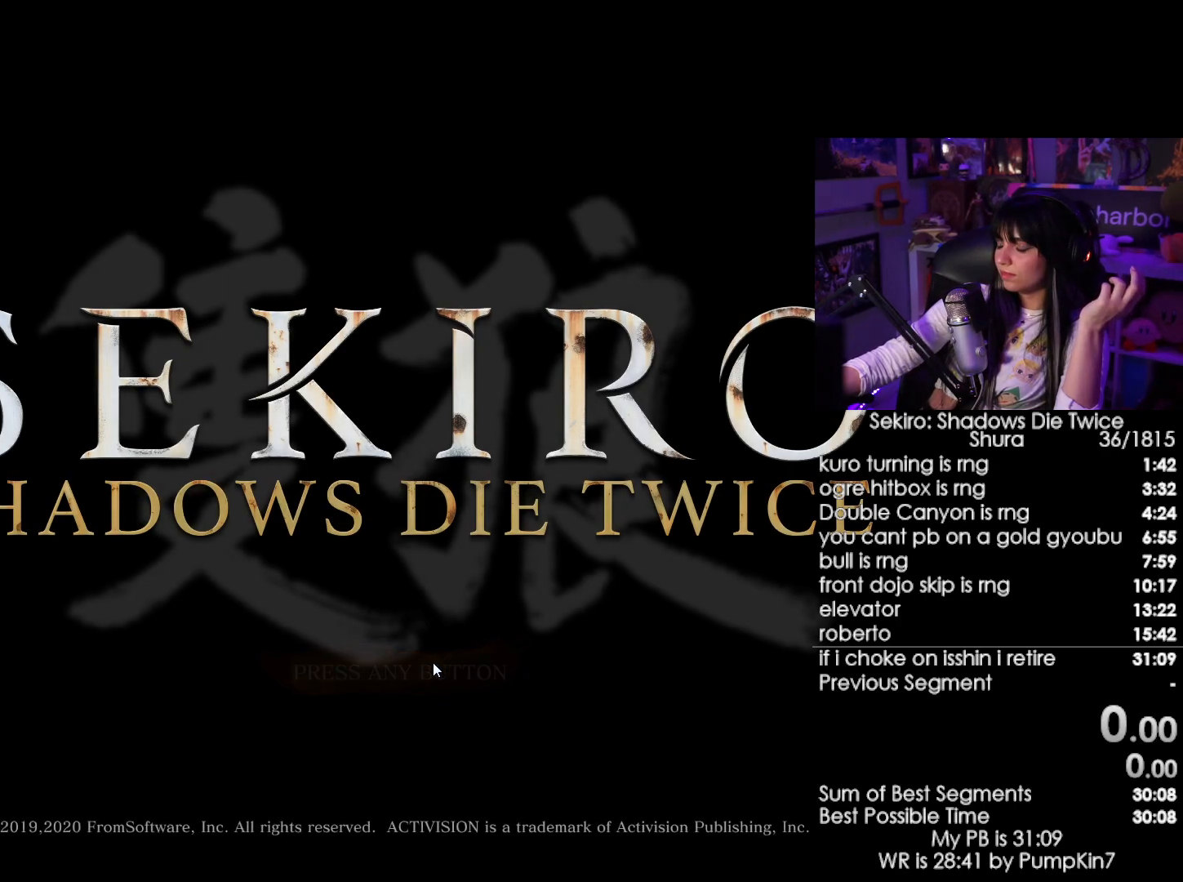
{"keys": [], "mouse": [], "events": [[34, "mouse_left", "up"], [134, "mouse_left", "down"], [167, "mouse_left", "up"], [267, "mouse_left", "down"], [367, "mouse_left", "up"], [450, "mouse_left", "down"], [500, "mouse_left", "up"]]}
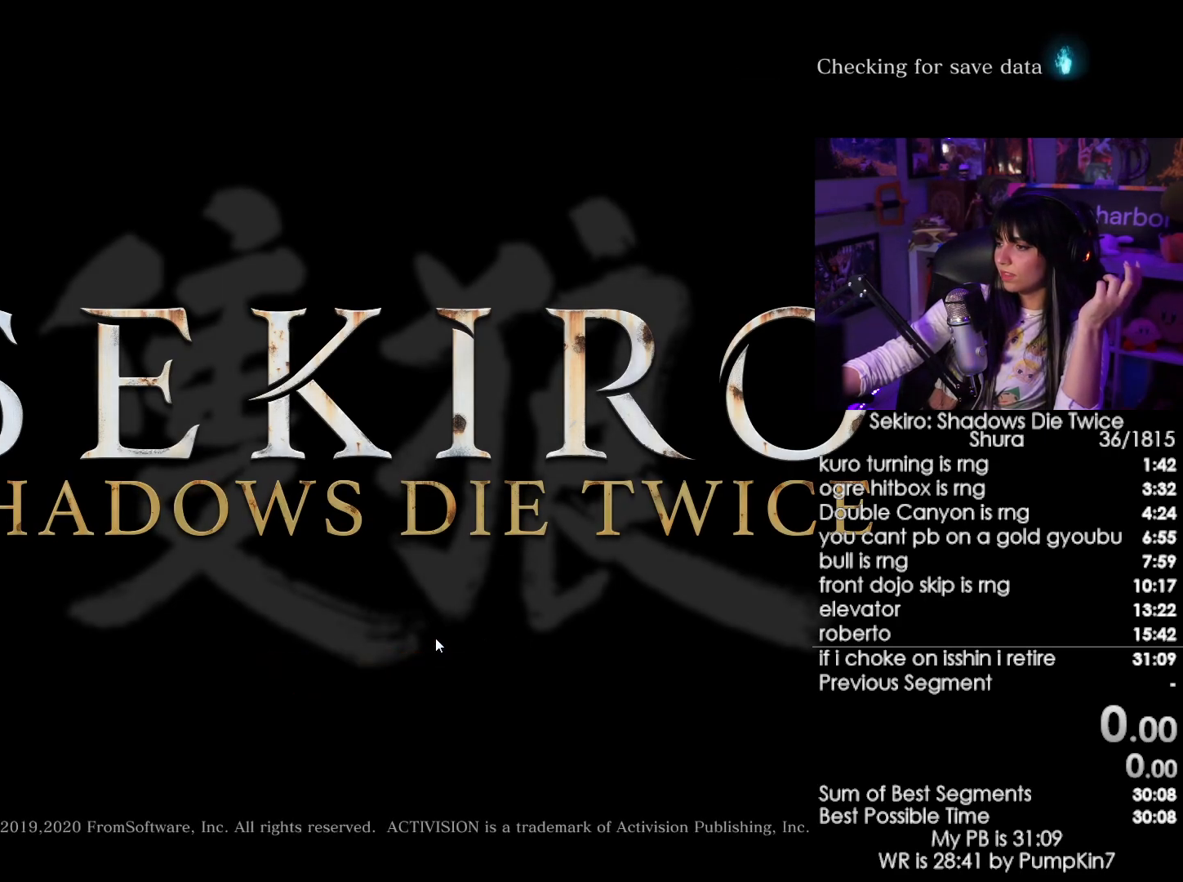
{"keys": [], "mouse": ["left"], "events": [[100, "mouse_left", "down"], [150, "mouse_left", "up"], [284, "mouse_left", "down"], [334, "mouse_left", "up"], [467, "mouse_left", "down"]]}
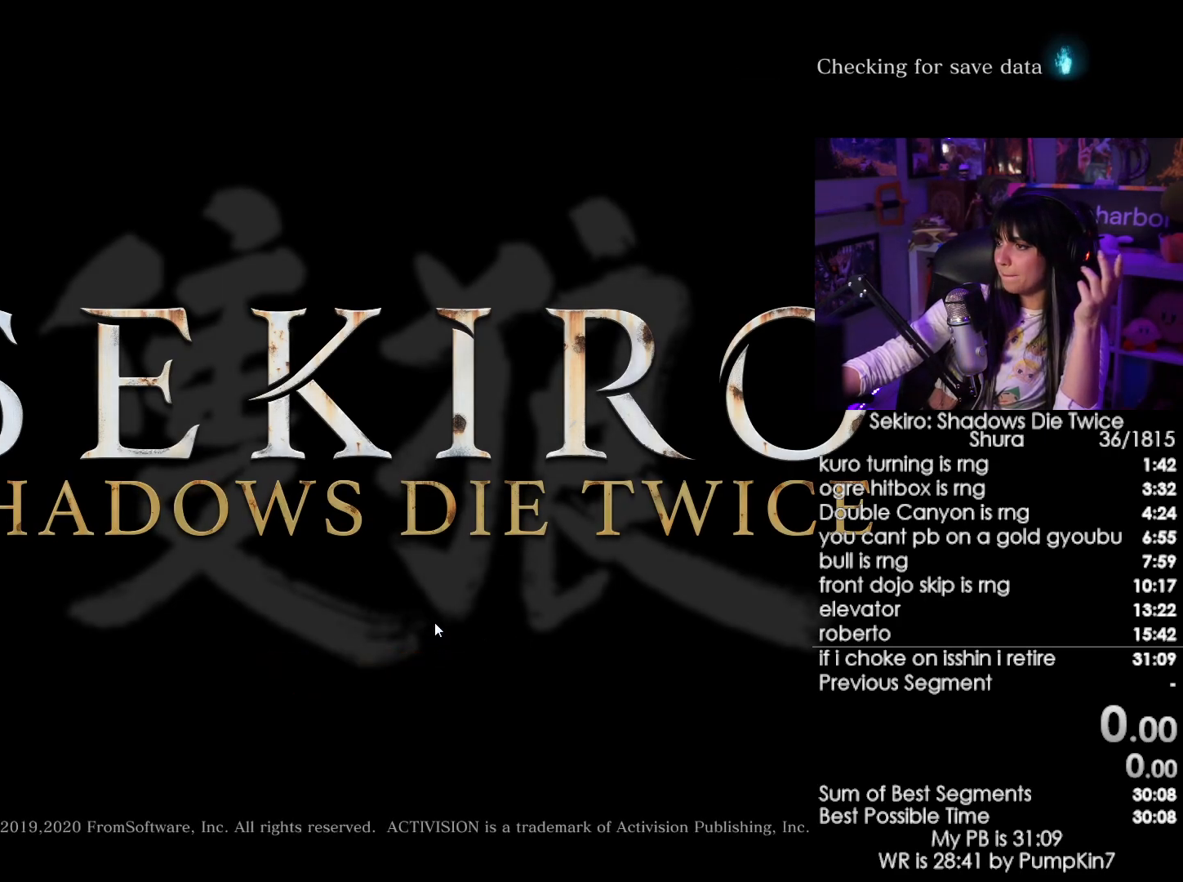
{"keys": [], "mouse": [], "events": [[17, "mouse_left", "up"], [117, "mouse_left", "down"], [300, "mouse_left", "up"], [400, "mouse_left", "down"], [484, "mouse_left", "up"]]}
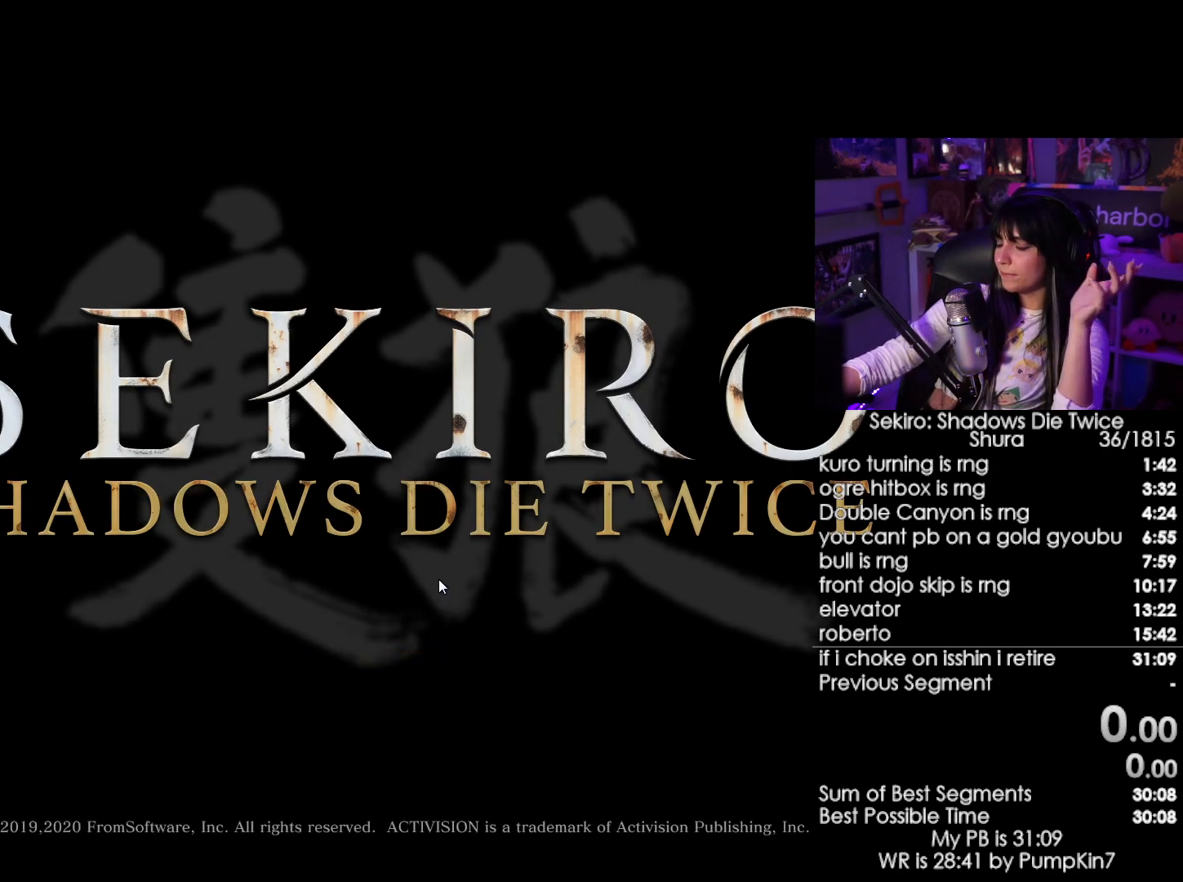
{"keys": [], "mouse": [], "events": [[84, "mouse_left", "down"], [167, "mouse_left", "up"], [267, "mouse_left", "down"], [367, "mouse_left", "up"], [417, "mouse_left", "down"], [500, "mouse_left", "up"]]}
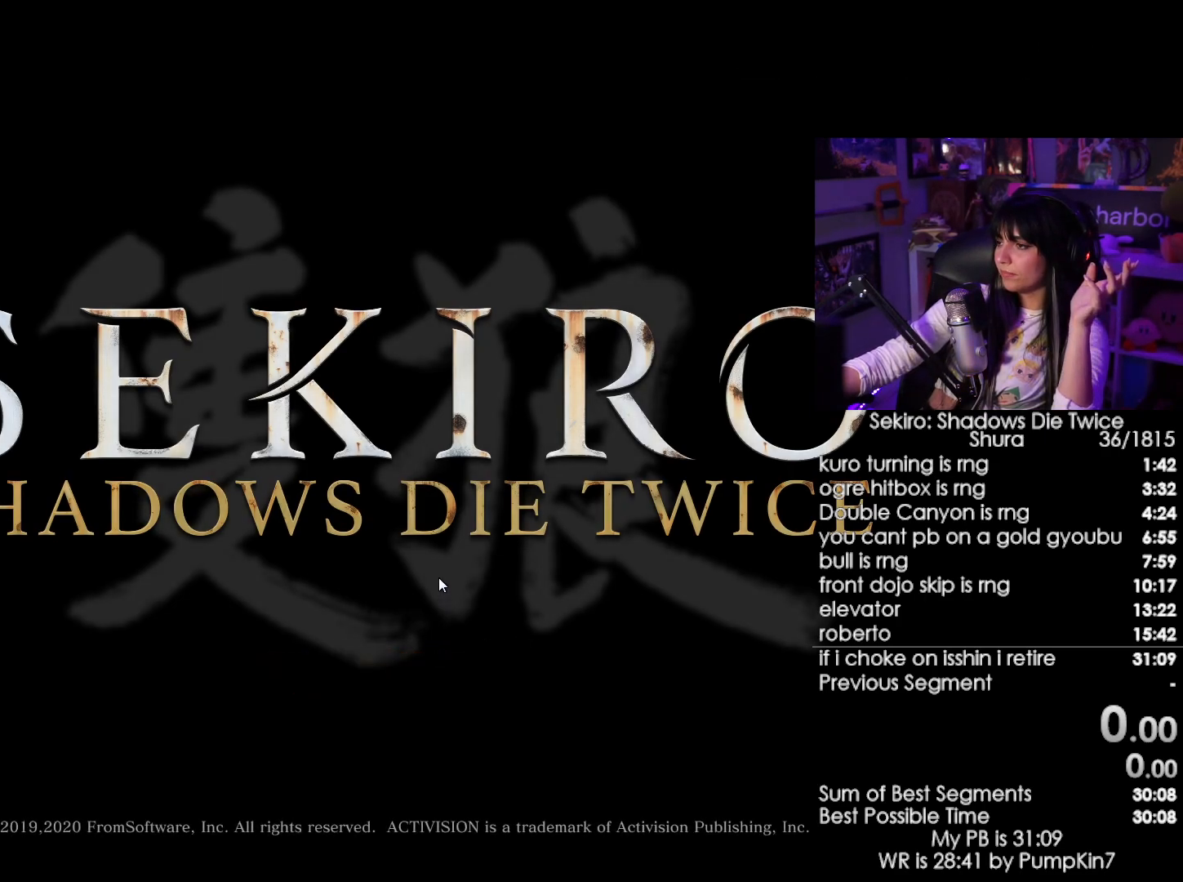
{"keys": [], "mouse": [], "events": [[100, "mouse_left", "down"], [184, "mouse_left", "up"], [284, "mouse_left", "down"], [434, "mouse_left", "up"]]}
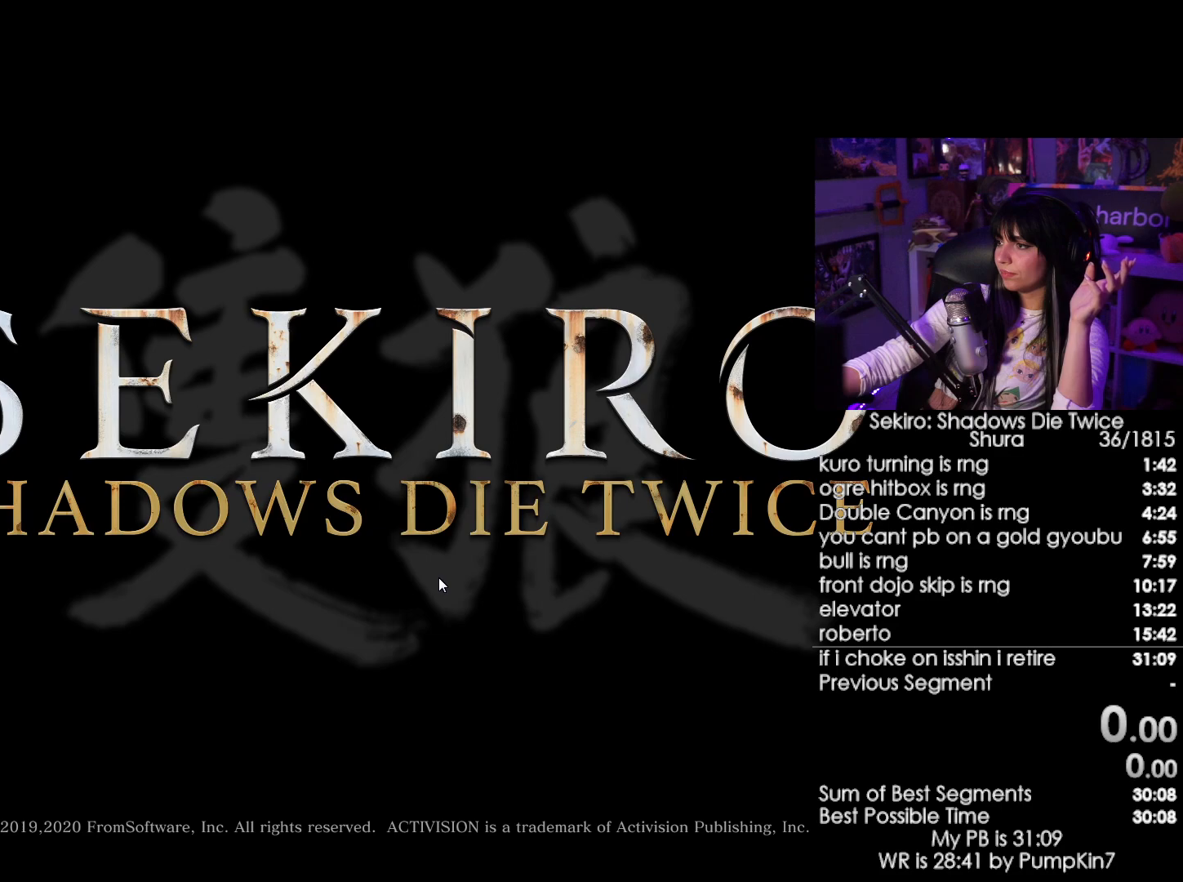
{"keys": [], "mouse": [], "events": [[17, "mouse_left", "down"], [67, "mouse_left", "up"], [167, "mouse_left", "down"], [250, "mouse_left", "up"], [400, "mouse_left", "down"], [484, "mouse_left", "up"]]}
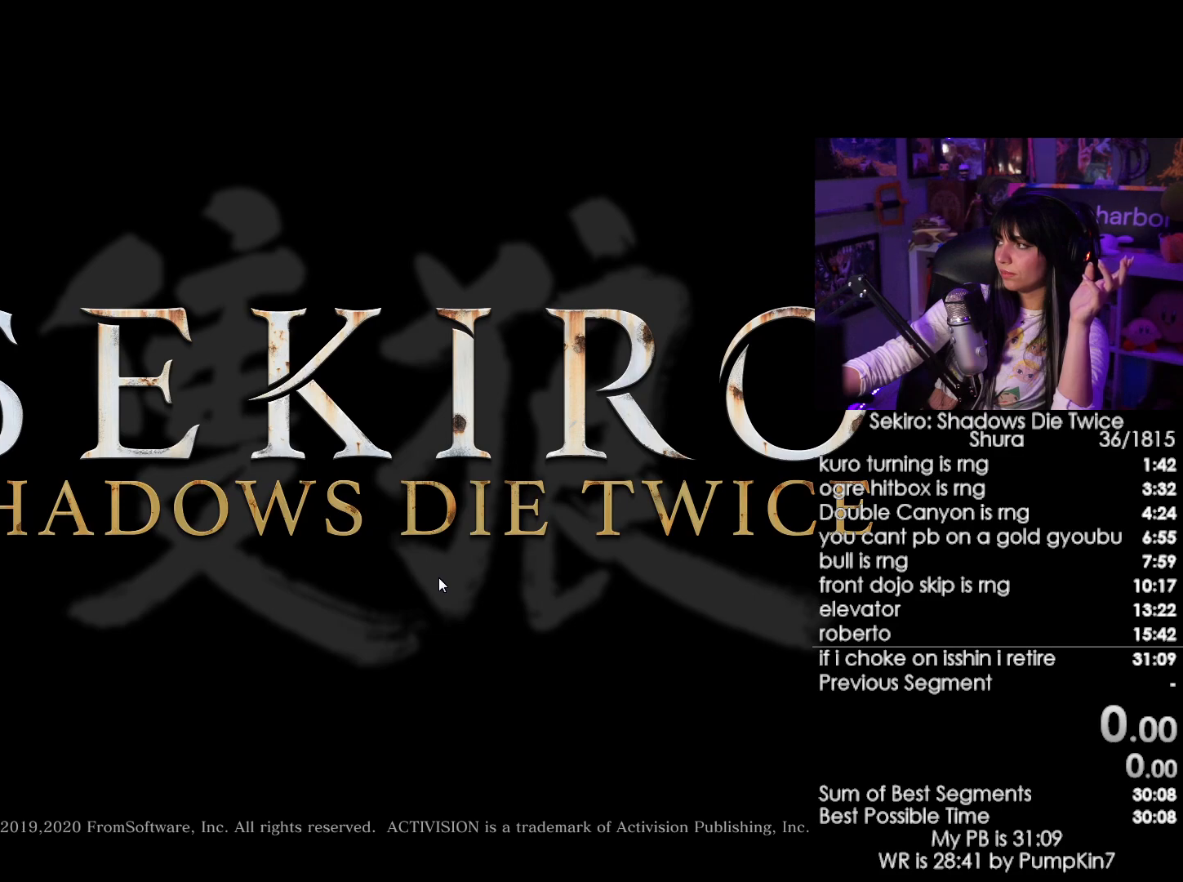
{"keys": [], "mouse": ["left"], "events": [[84, "mouse_left", "down"], [167, "mouse_left", "up"], [267, "mouse_left", "down"], [367, "mouse_left", "up"], [450, "mouse_left", "down"]]}
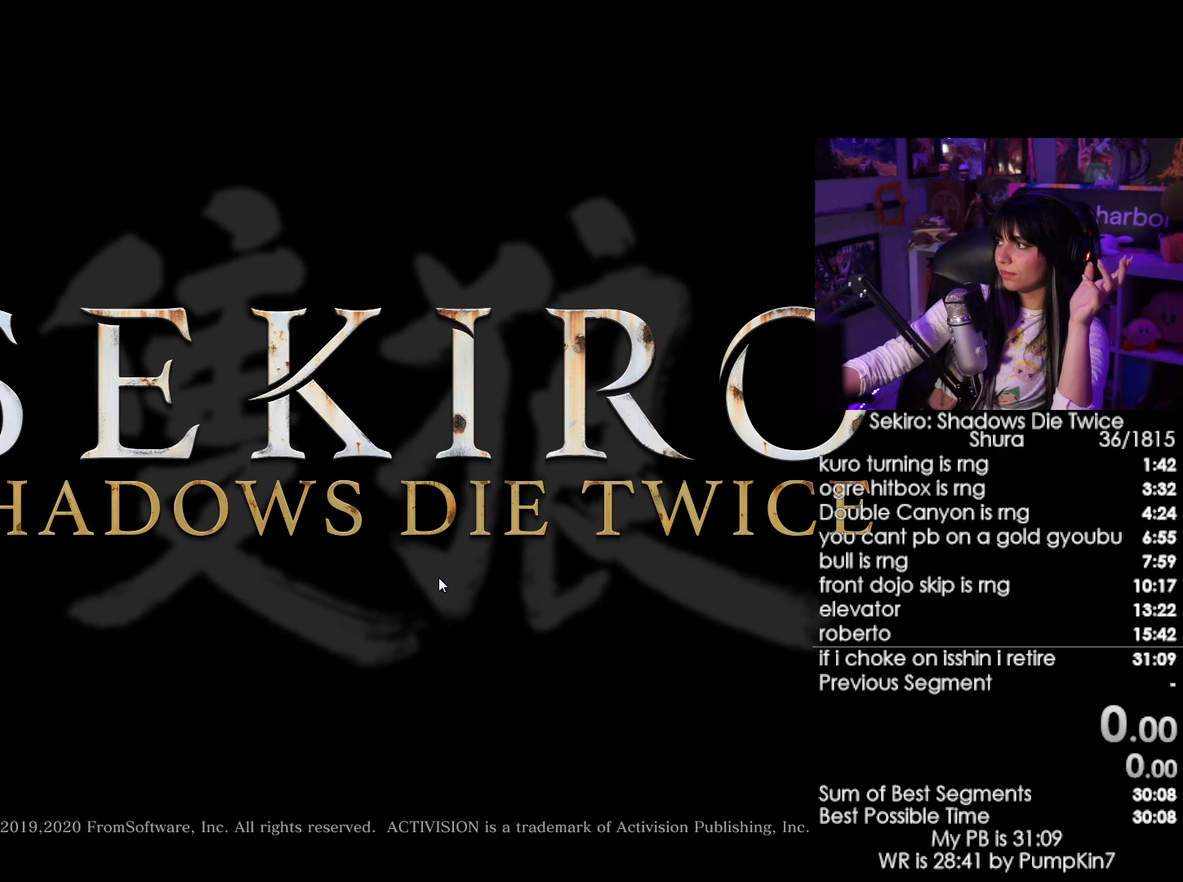
{"keys": [], "mouse": [], "events": [[50, "mouse_left", "up"], [150, "mouse_left", "down"], [234, "mouse_left", "up"], [334, "mouse_left", "down"], [417, "mouse_left", "up"]]}
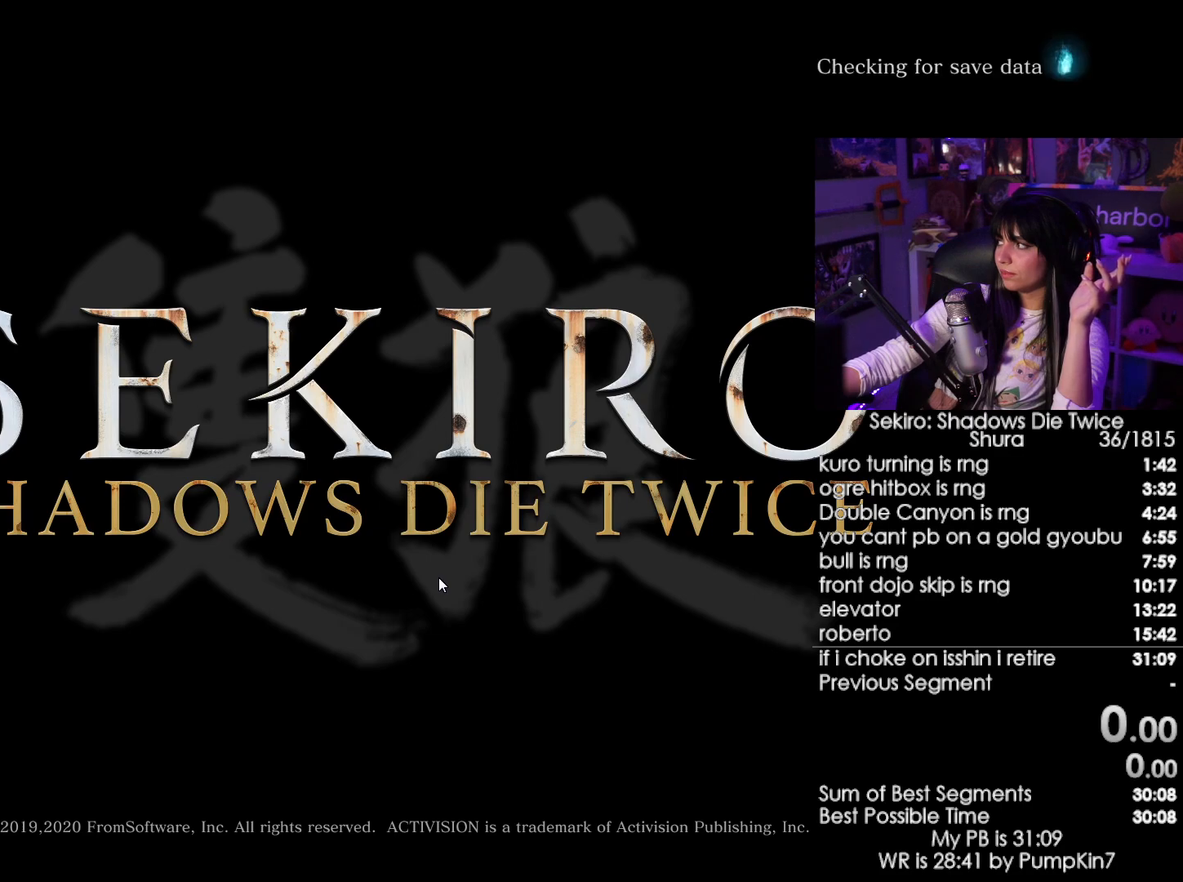
{"keys": [], "mouse": [], "events": [[17, "mouse_left", "down"], [67, "mouse_left", "up"], [200, "mouse_left", "down"], [250, "mouse_left", "up"], [400, "mouse_left", "down"], [484, "mouse_left", "up"]]}
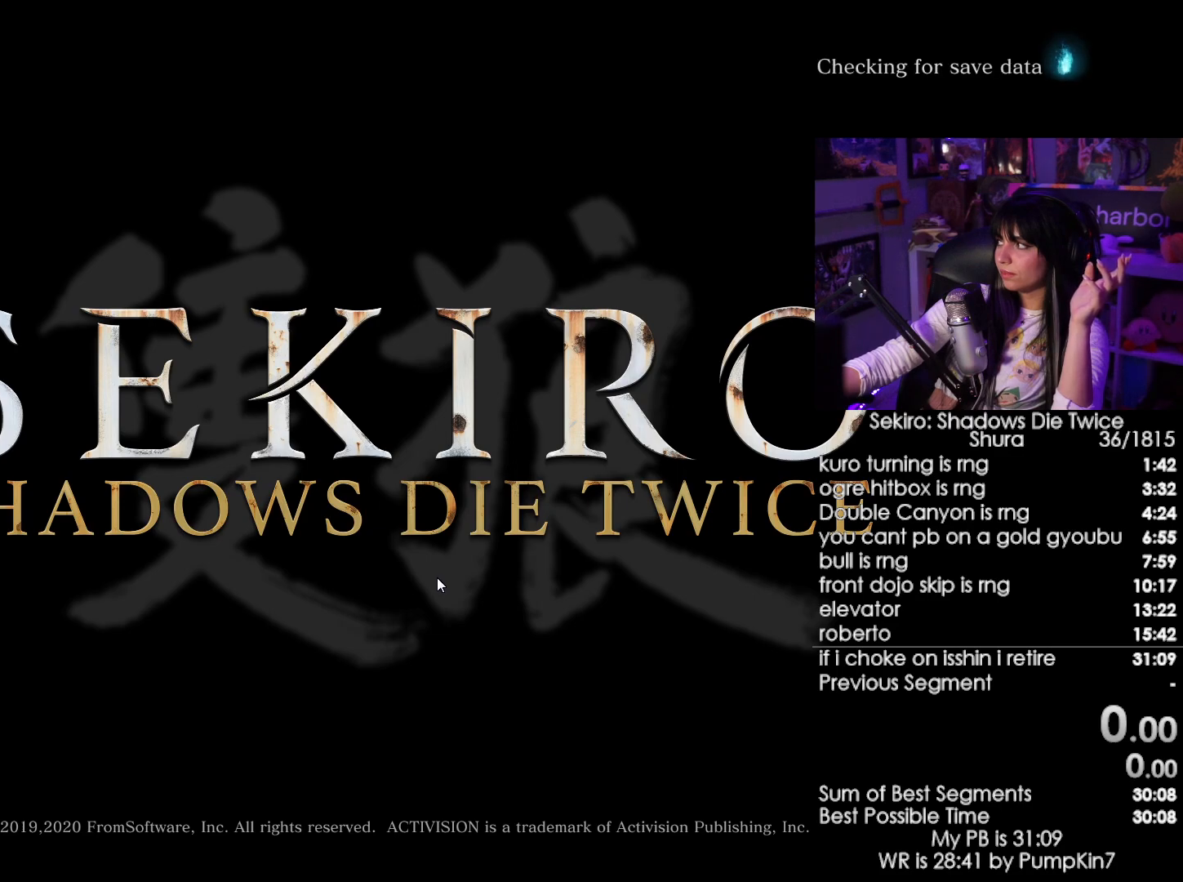
{"keys": [], "mouse": [], "events": [[267, "mouse_left", "down"], [367, "mouse_left", "up"]]}
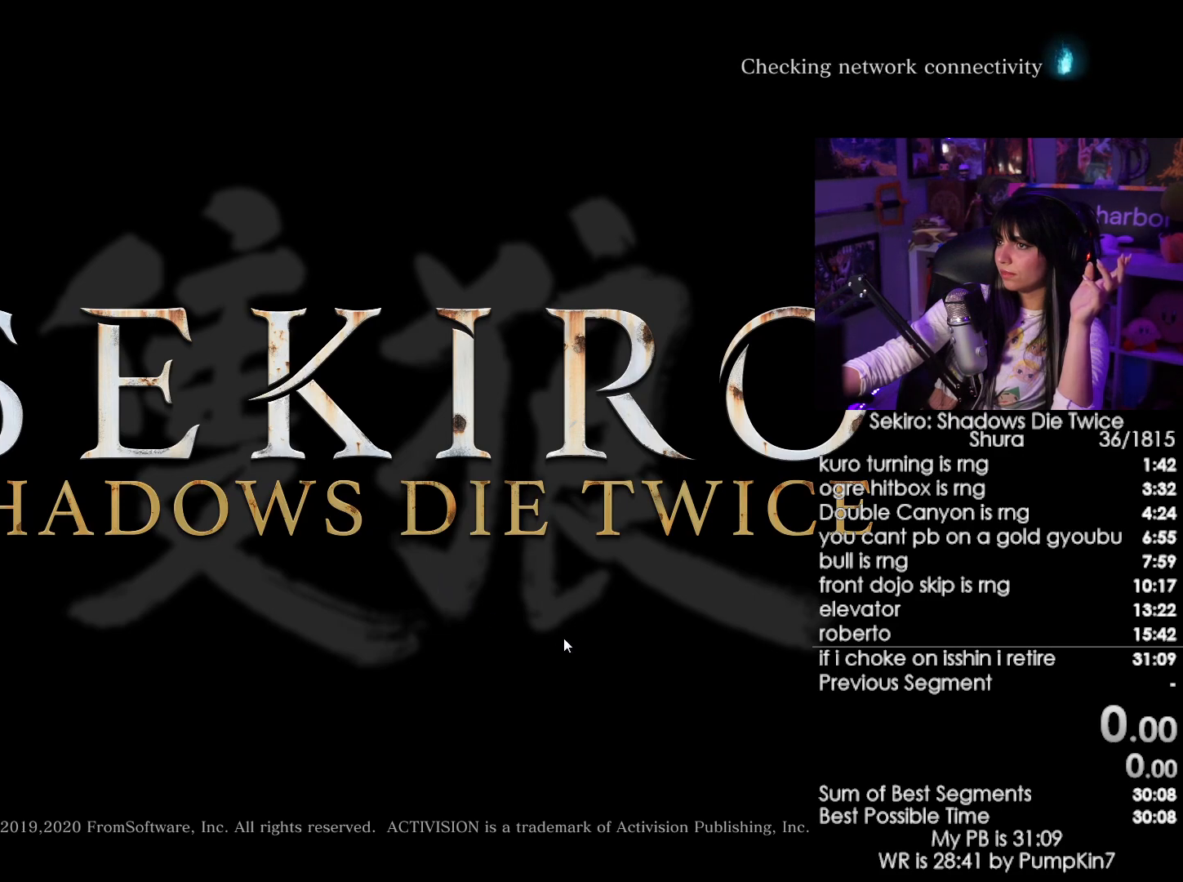
{"keys": [], "mouse": ["left"], "events": [[417, "mouse_left", "down"]]}
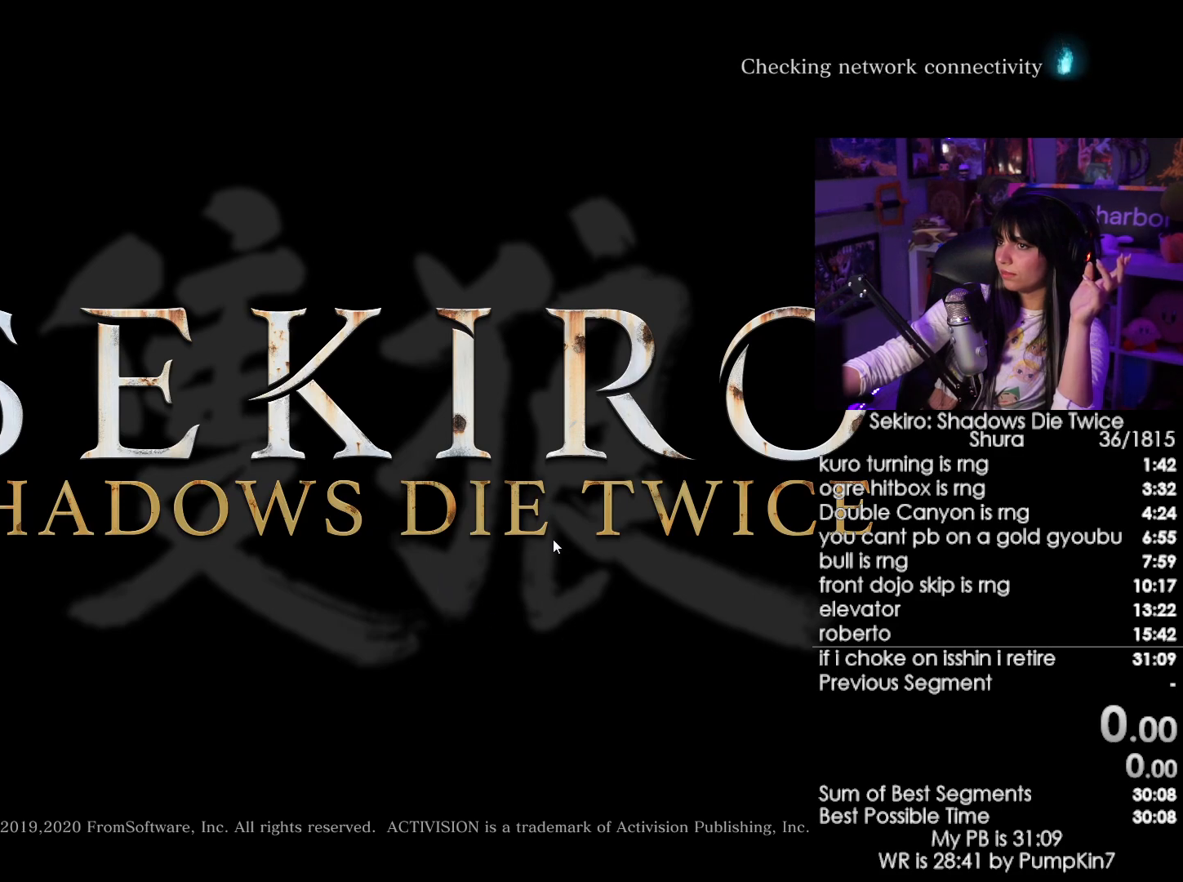
{"keys": [], "mouse": ["left"], "events": [[17, "mouse_left", "up"], [434, "mouse_left", "down"]]}
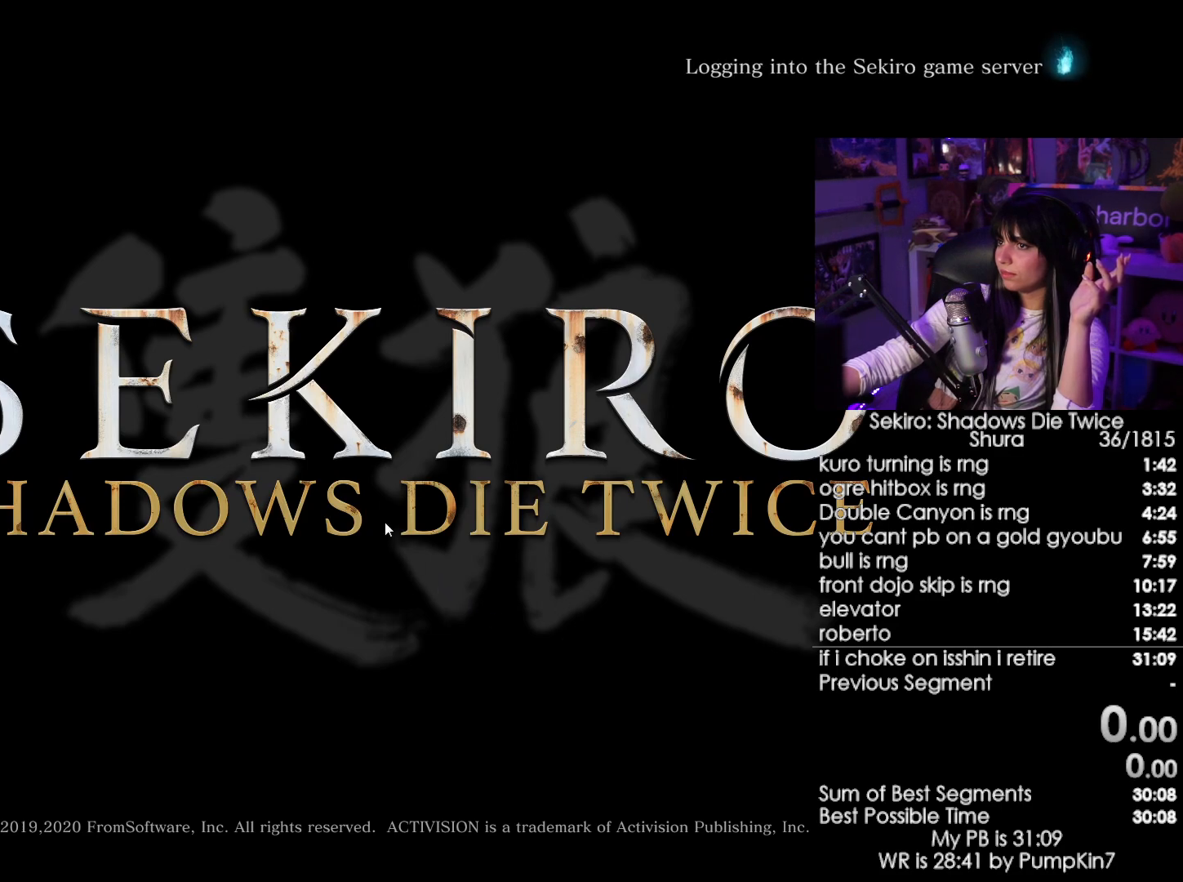
{"keys": [], "mouse": [], "events": [[84, "mouse_left", "up"], [267, "mouse_left", "down"], [400, "mouse_left", "up"]]}
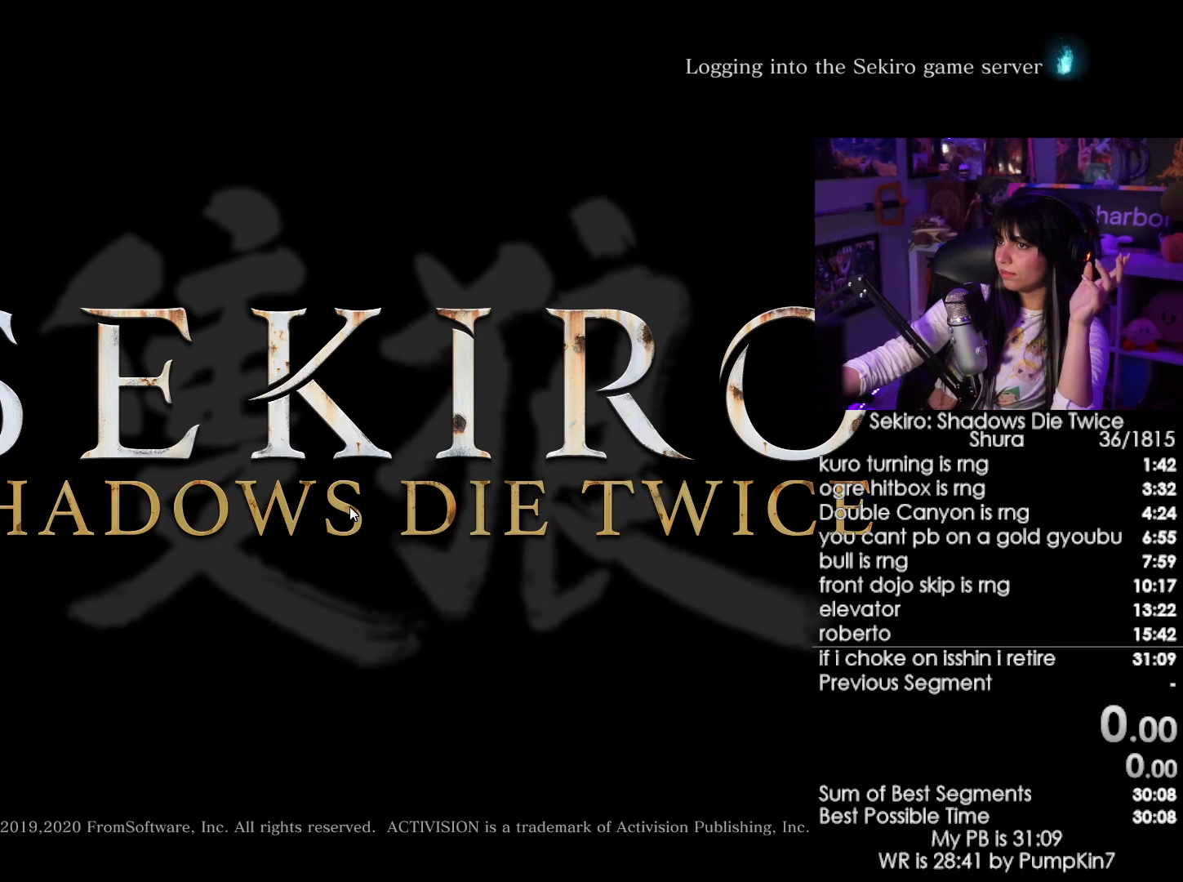
{"keys": [], "mouse": ["left"], "events": [[384, "mouse_left", "down"]]}
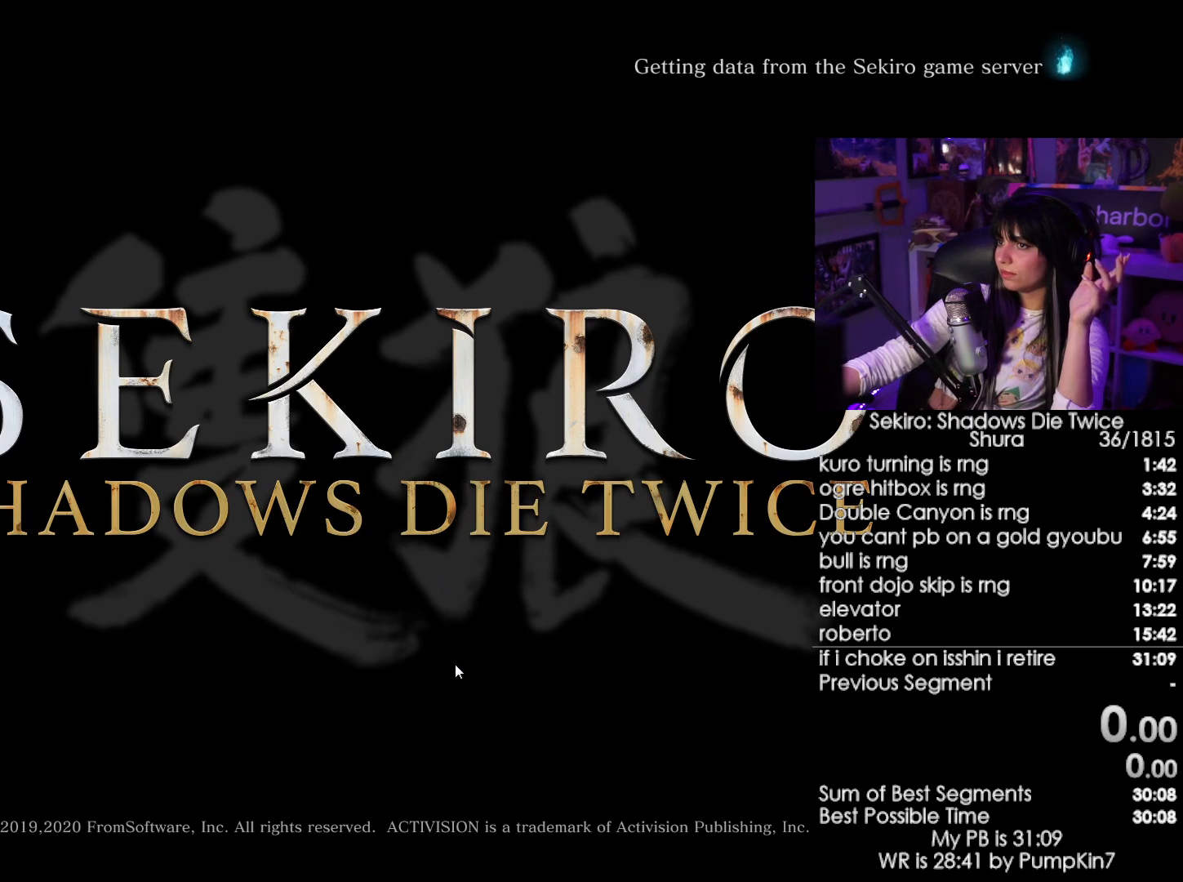
{"keys": [], "mouse": ["left"], "events": [[17, "mouse_left", "up"], [484, "mouse_left", "down"]]}
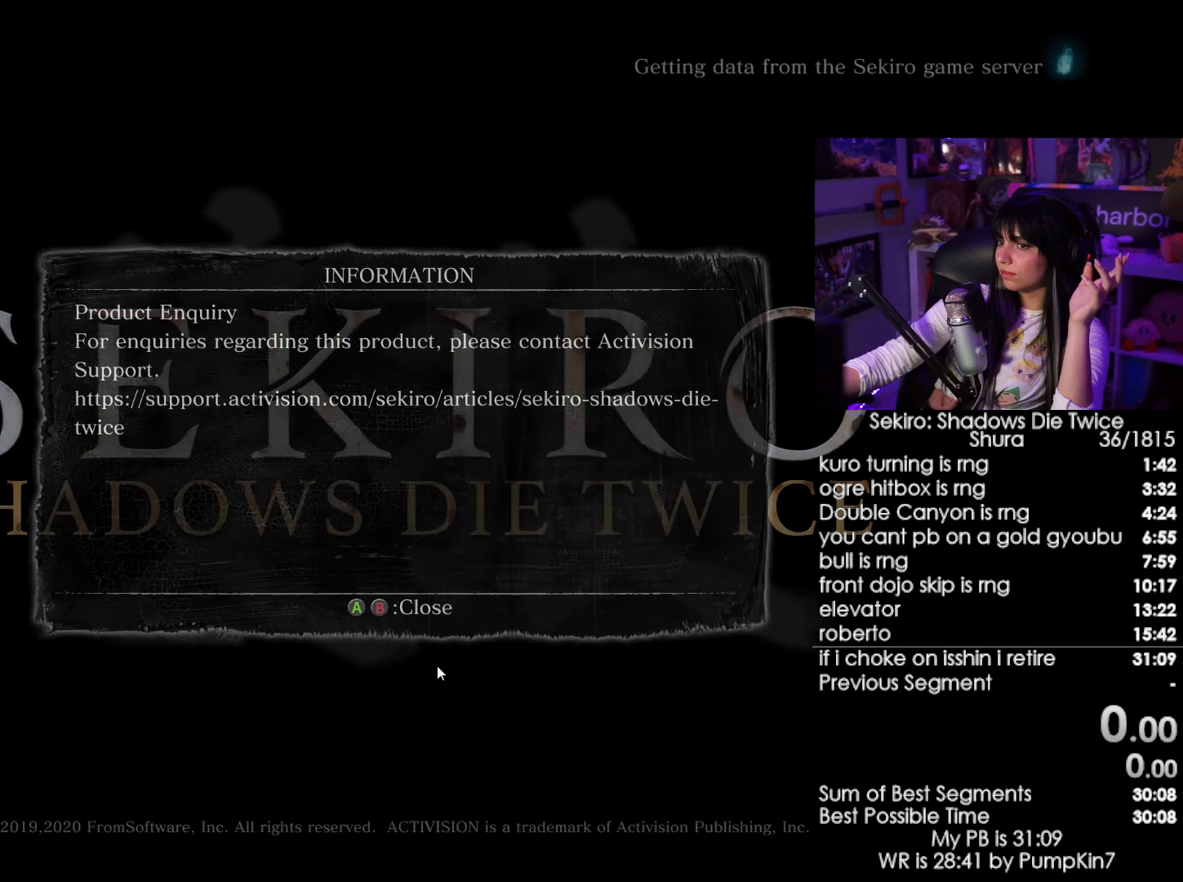
{"keys": [], "mouse": ["left"], "events": [[34, "mouse_left", "up"], [450, "mouse_left", "down"]]}
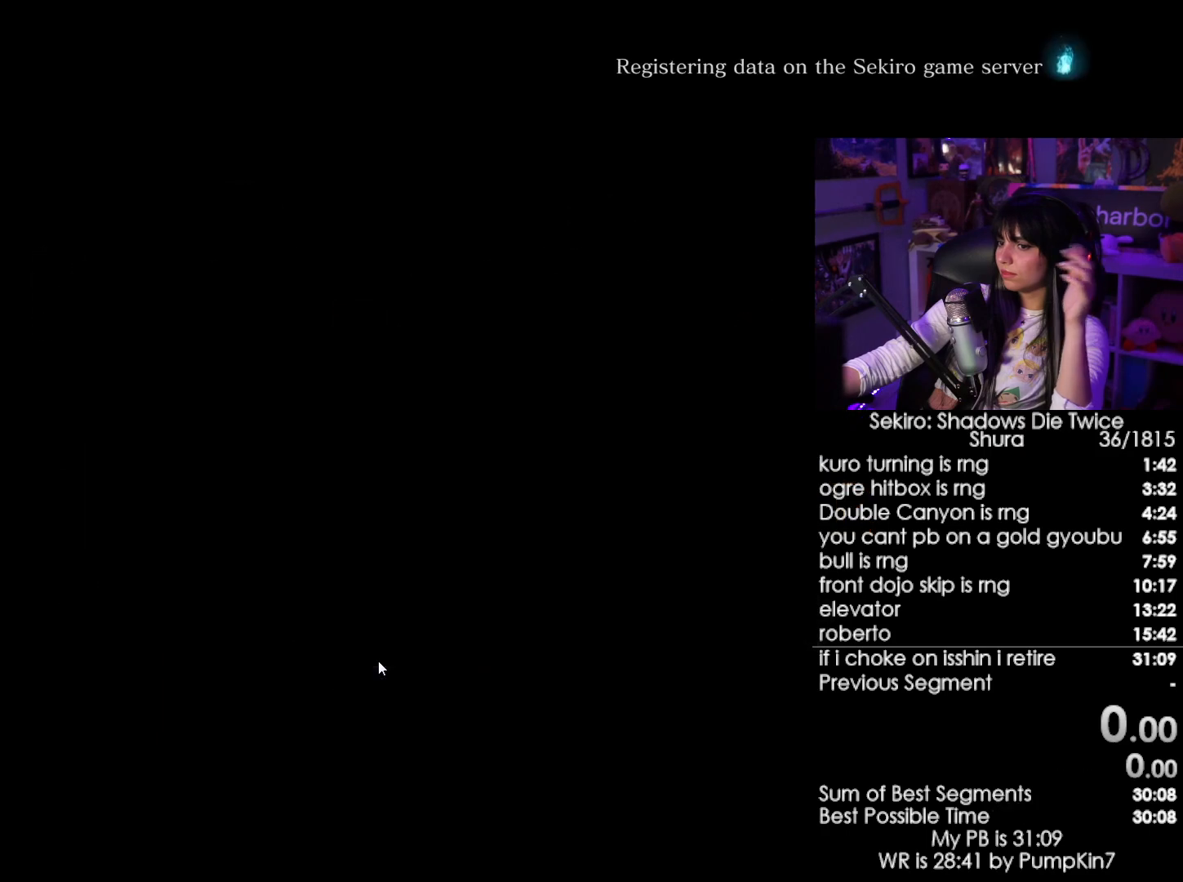
{"keys": [], "mouse": [], "events": [[50, "mouse_left", "up"]]}